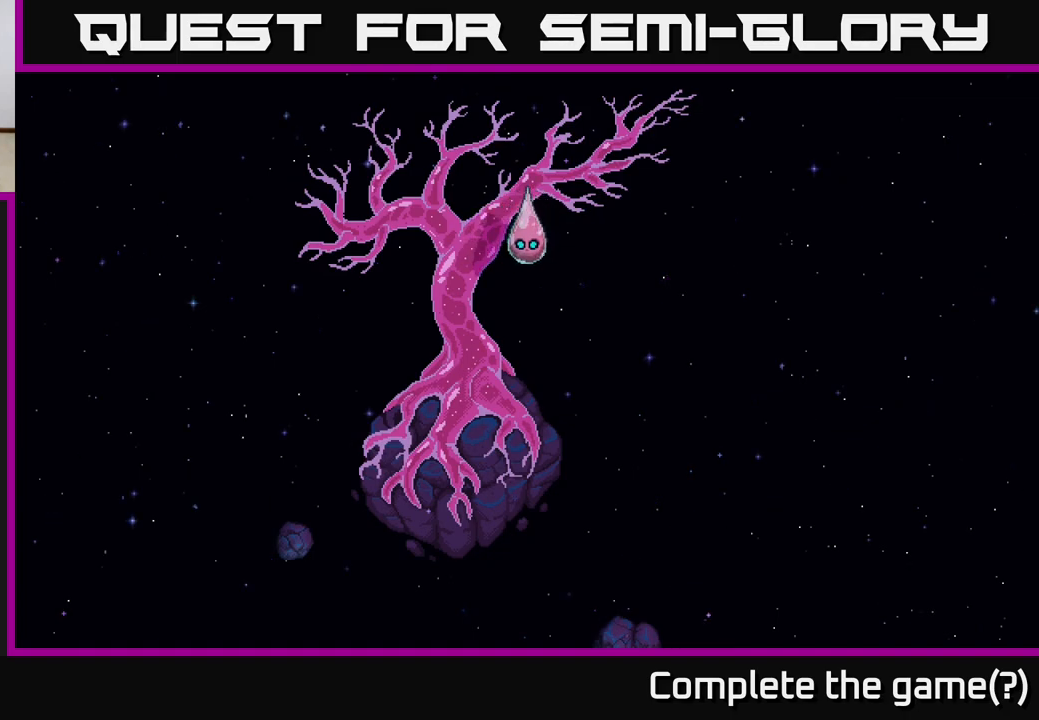
Gameplay with a controller (Xbox layout); each line is a JSON object with the inputs held at the frame after it. "events" lists button and stick changes between this image and that frame as [ms after this image, input, new state], when the widget could be followed in between. Not read: right_stick.
{"buttons": [], "left_stick": "center", "events": [[317, "A", "down"], [483, "A", "up"]]}
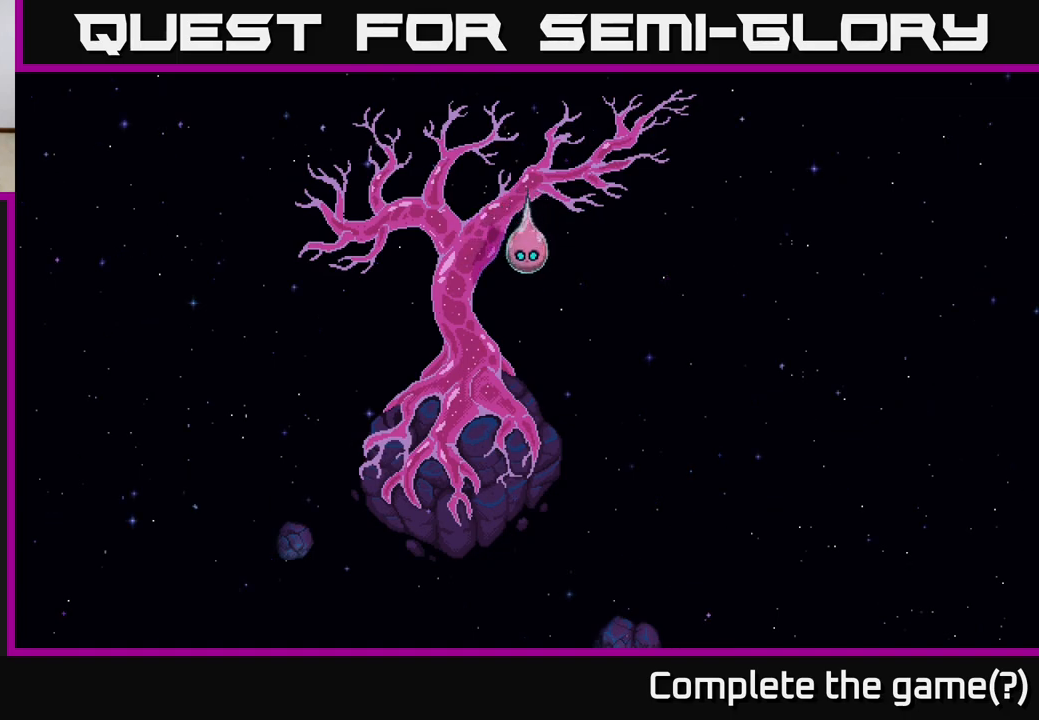
{"buttons": [], "left_stick": "center", "events": [[317, "A", "down"], [483, "A", "up"]]}
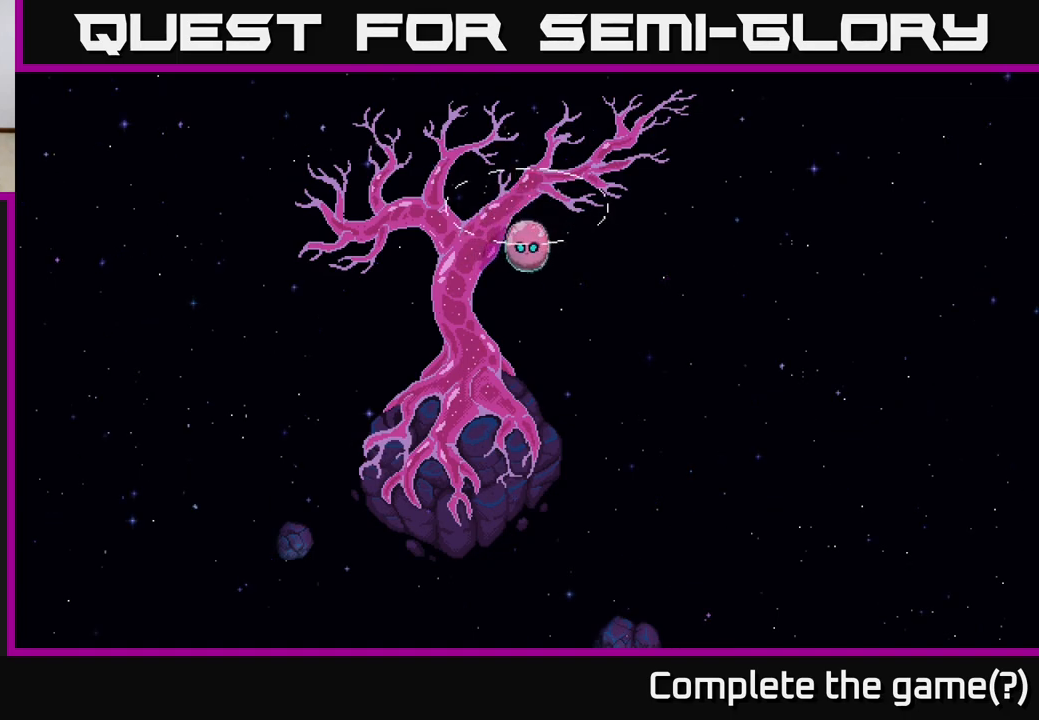
{"buttons": [], "left_stick": "center", "events": []}
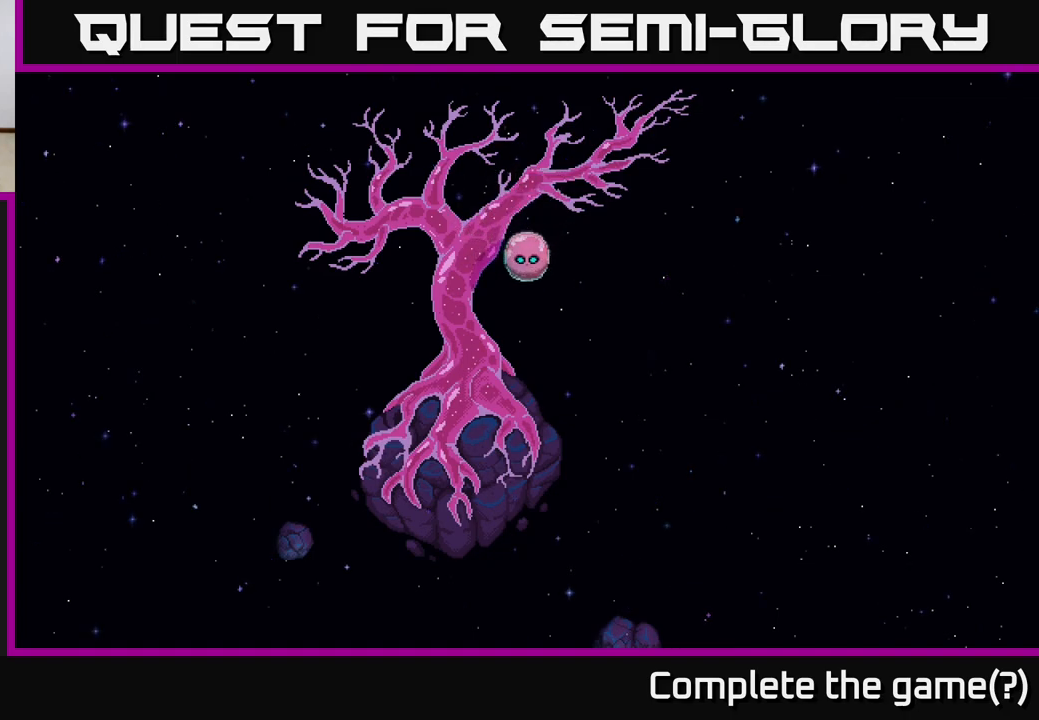
{"buttons": [], "left_stick": "center", "events": []}
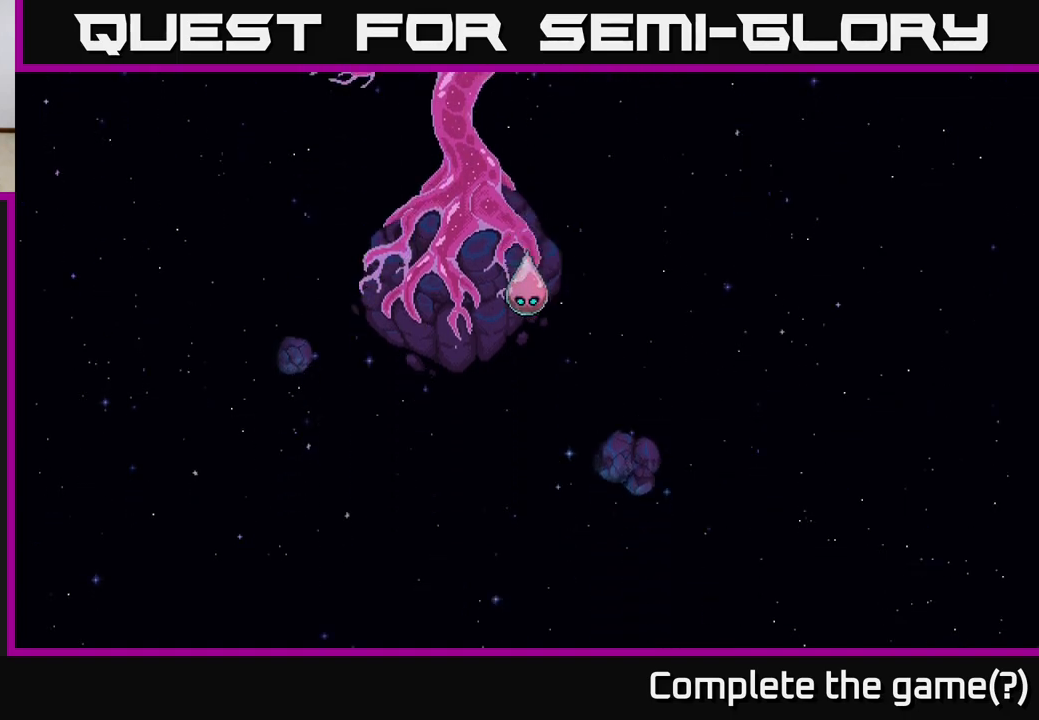
{"buttons": [], "left_stick": "center", "events": []}
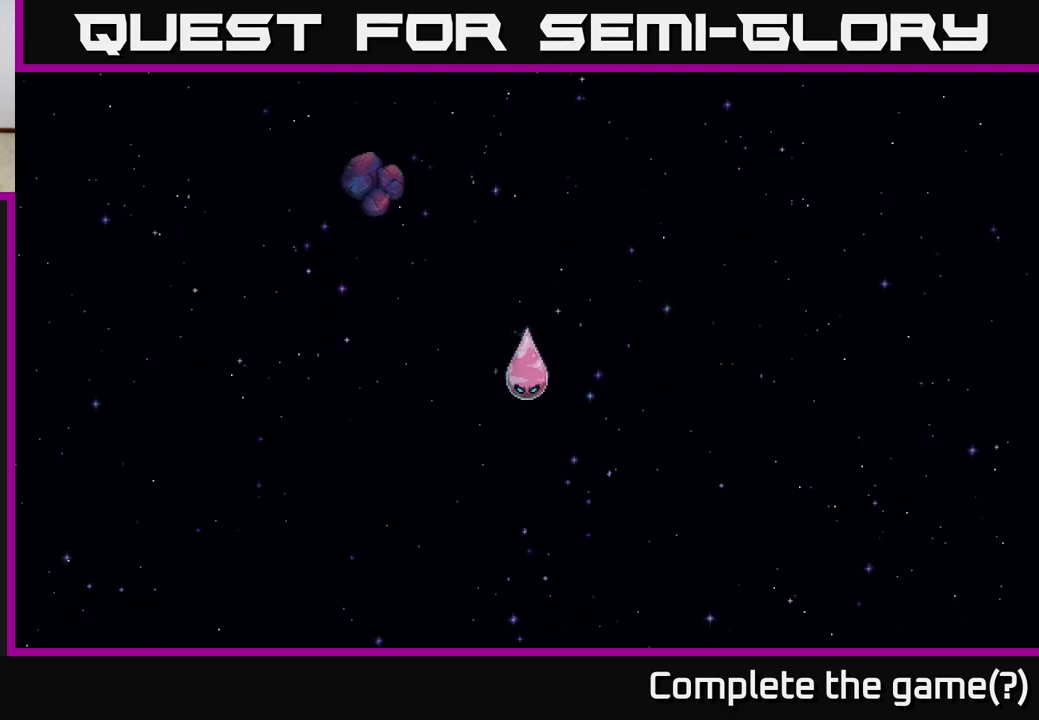
{"buttons": [], "left_stick": "center", "events": []}
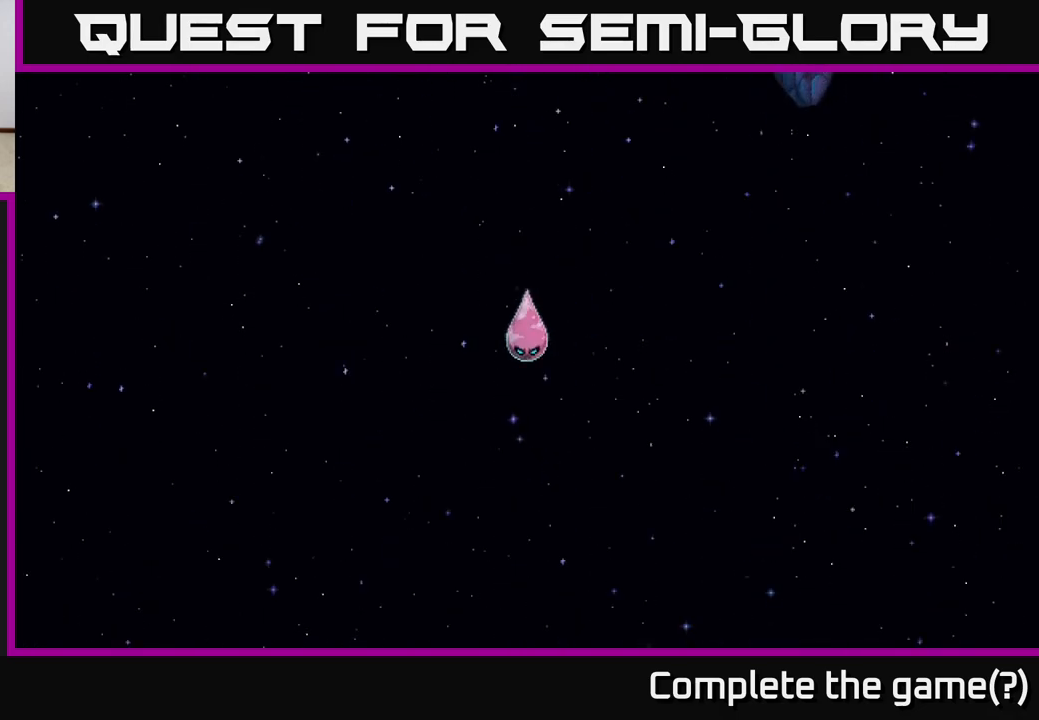
{"buttons": [], "left_stick": "center", "events": []}
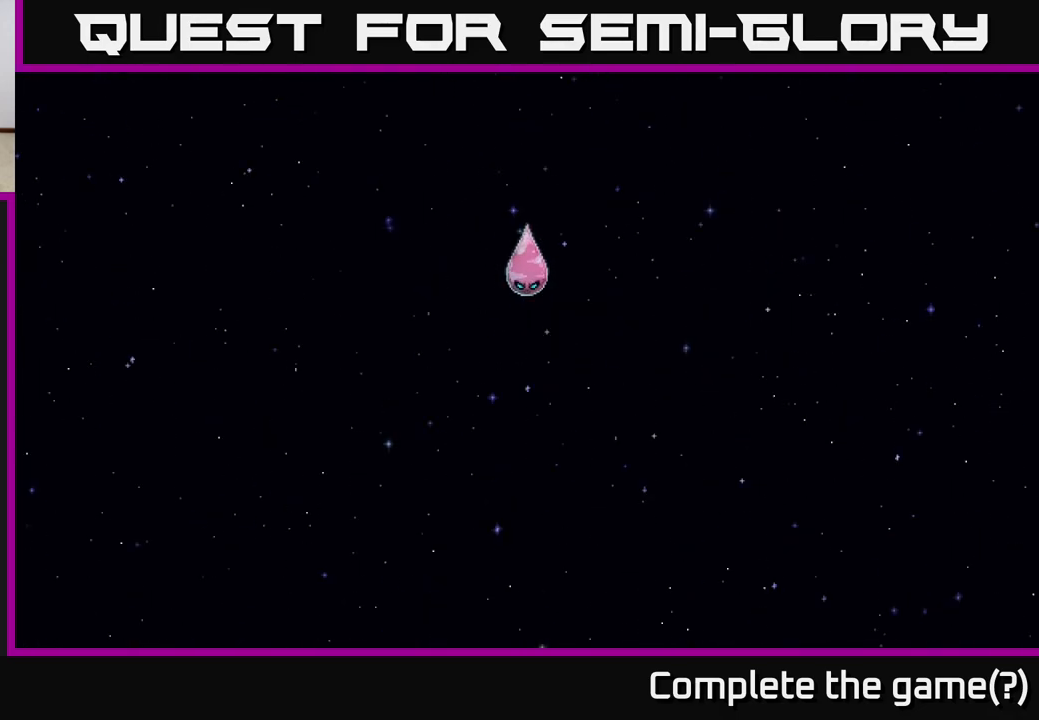
{"buttons": [], "left_stick": "center", "events": []}
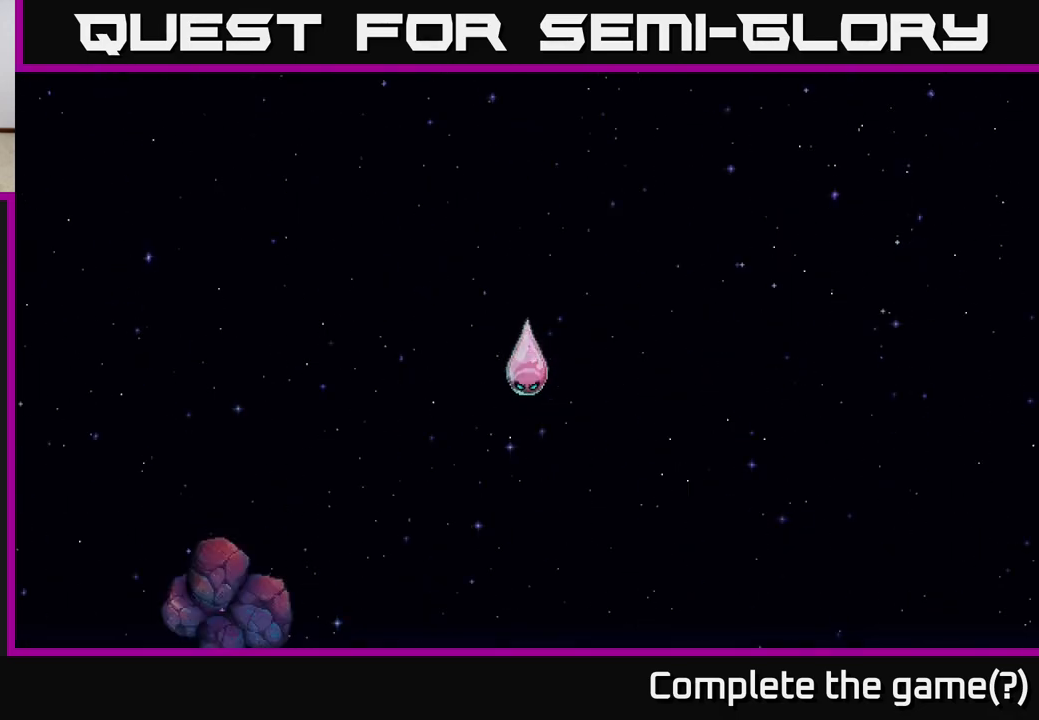
{"buttons": [], "left_stick": "center", "events": []}
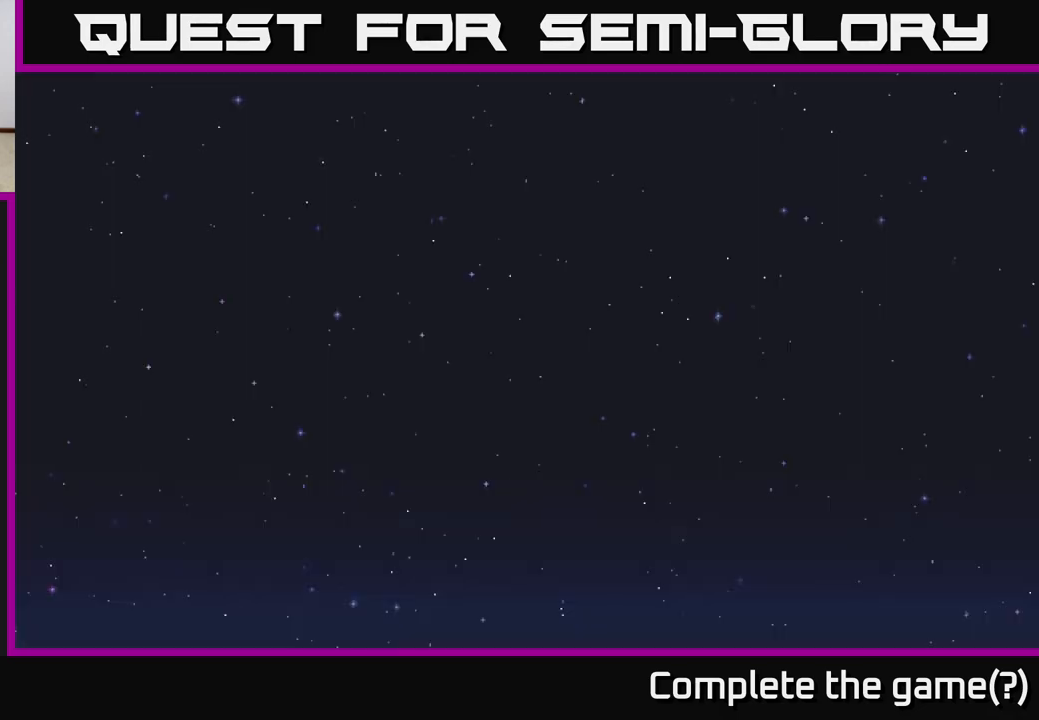
{"buttons": [], "left_stick": "center", "events": []}
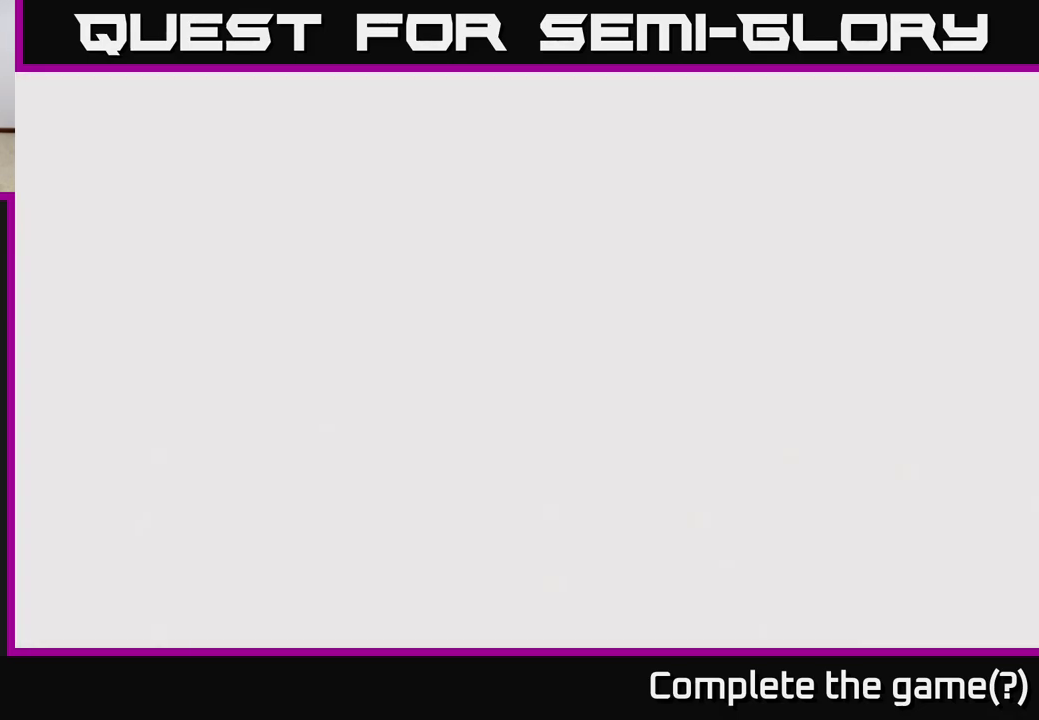
{"buttons": [], "left_stick": "center", "events": []}
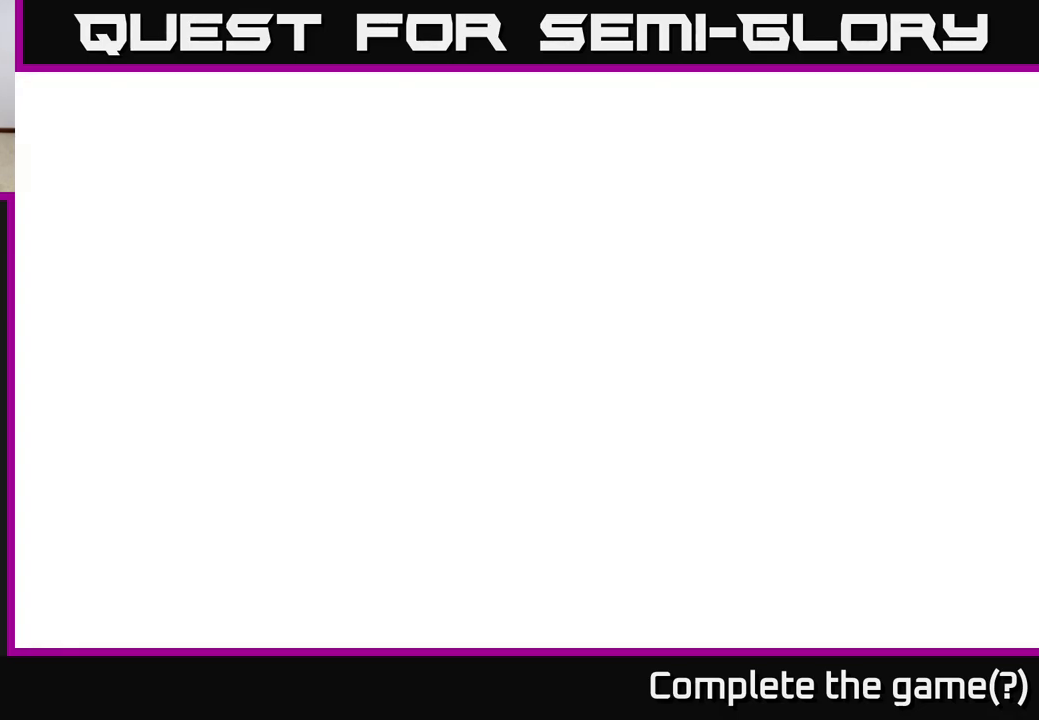
{"buttons": [], "left_stick": "center", "events": []}
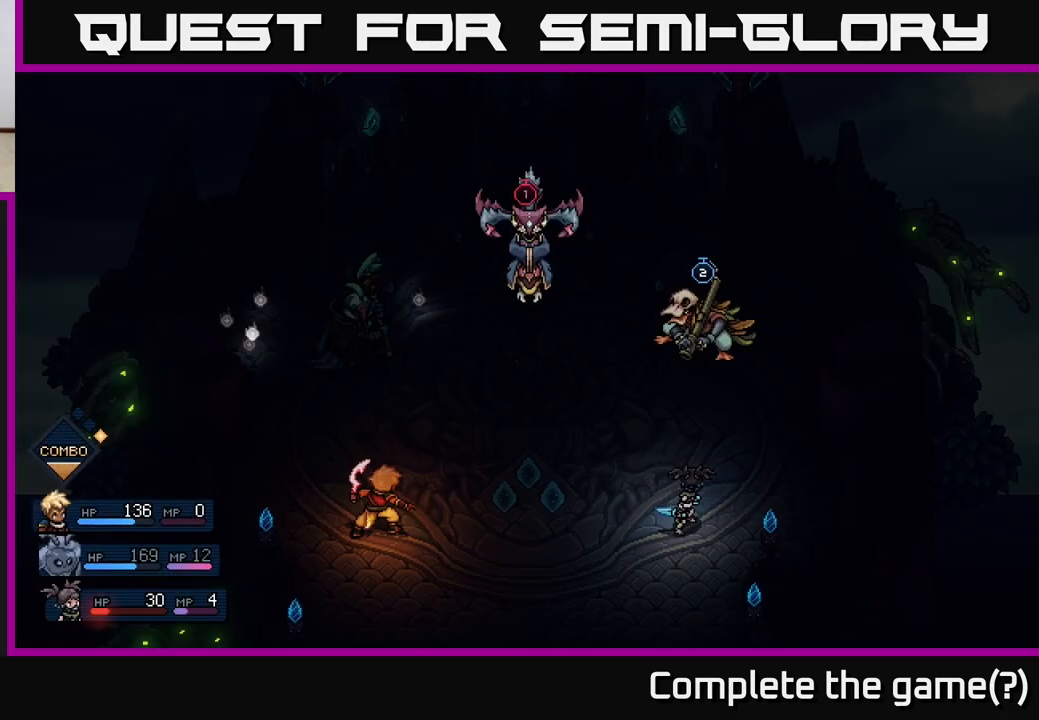
{"buttons": ["A"], "left_stick": "center", "events": [[500, "A", "down"]]}
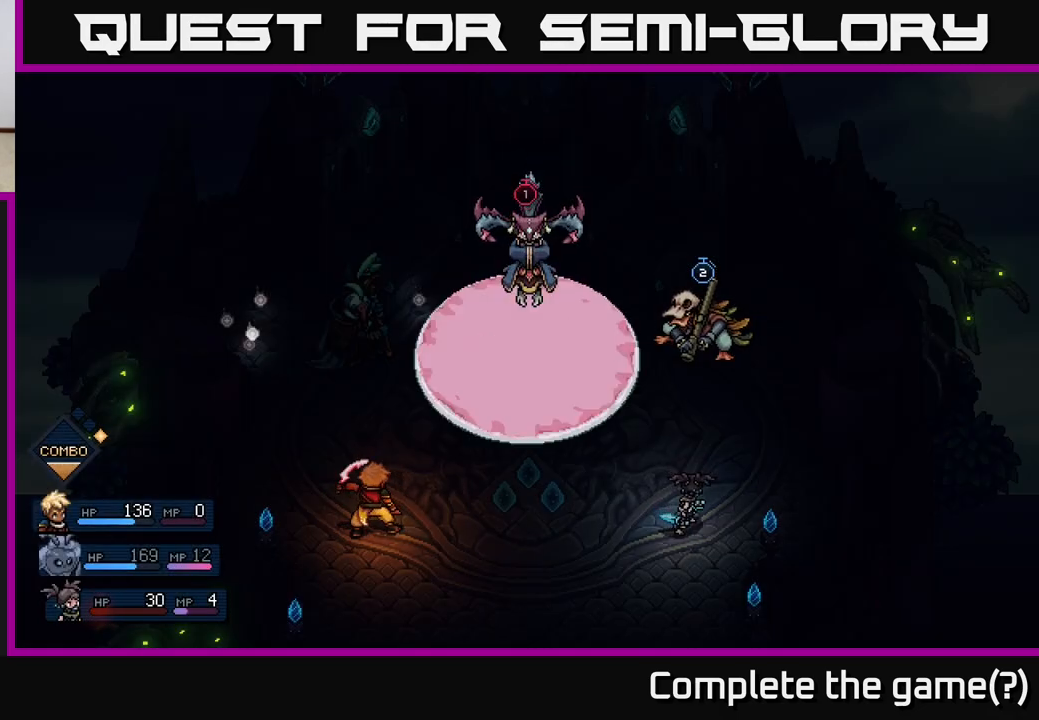
{"buttons": [], "left_stick": "center", "events": [[117, "A", "up"]]}
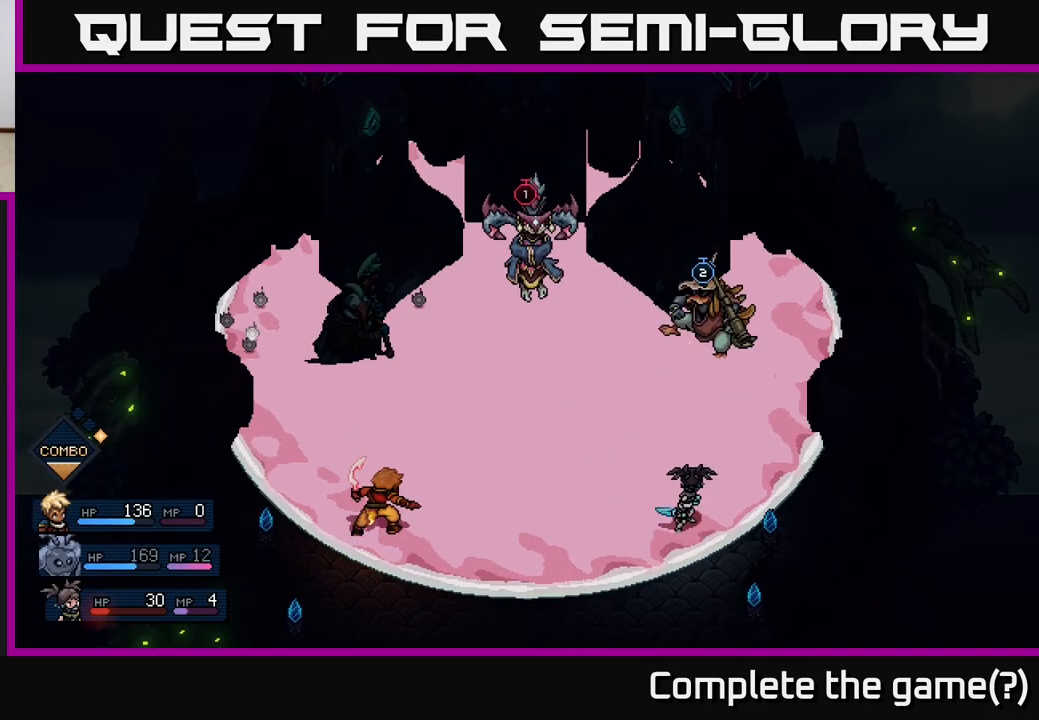
{"buttons": [], "left_stick": "center", "events": [[200, "A", "down"], [300, "A", "up"]]}
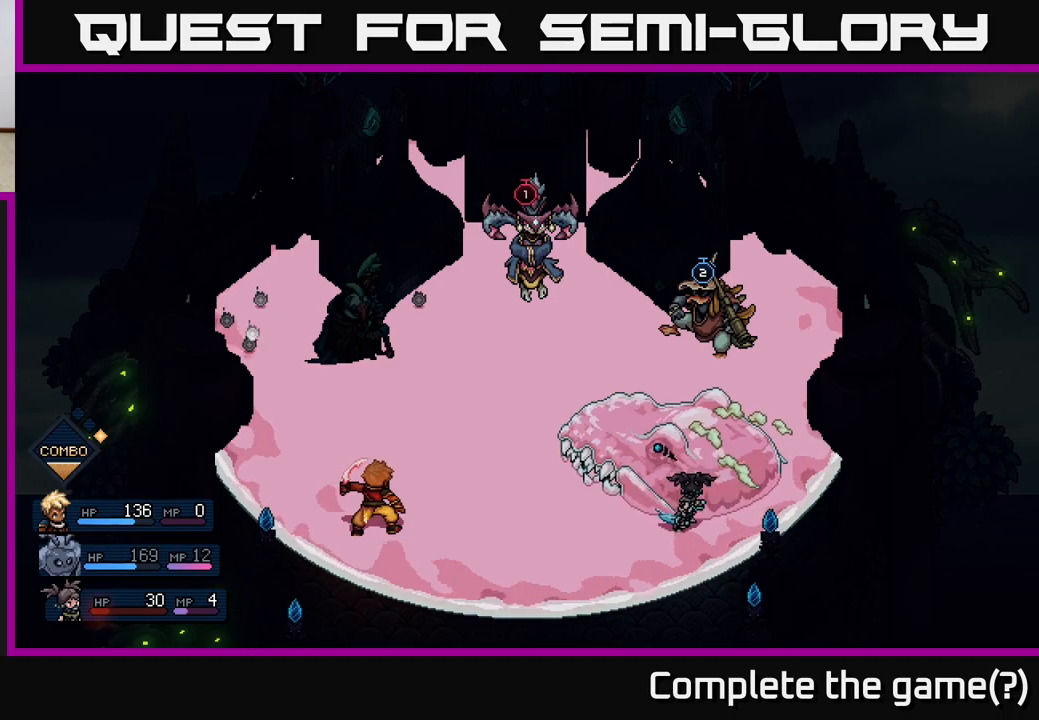
{"buttons": [], "left_stick": "center", "events": [[283, "A", "down"], [417, "A", "up"]]}
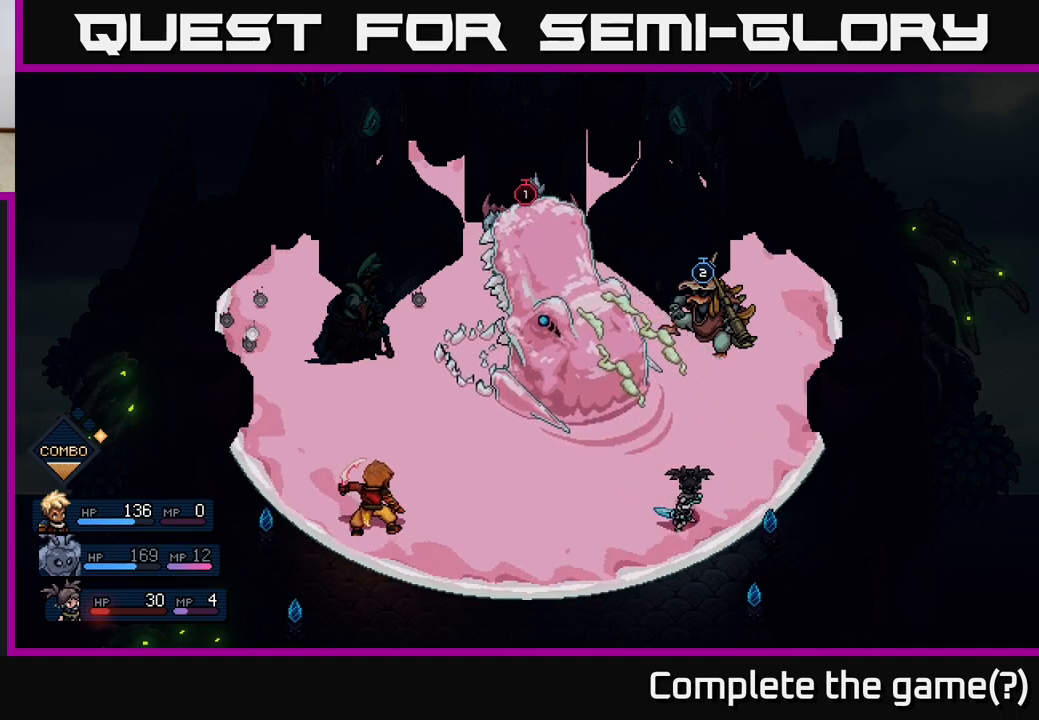
{"buttons": [], "left_stick": "center", "events": [[183, "A", "down"], [350, "A", "up"]]}
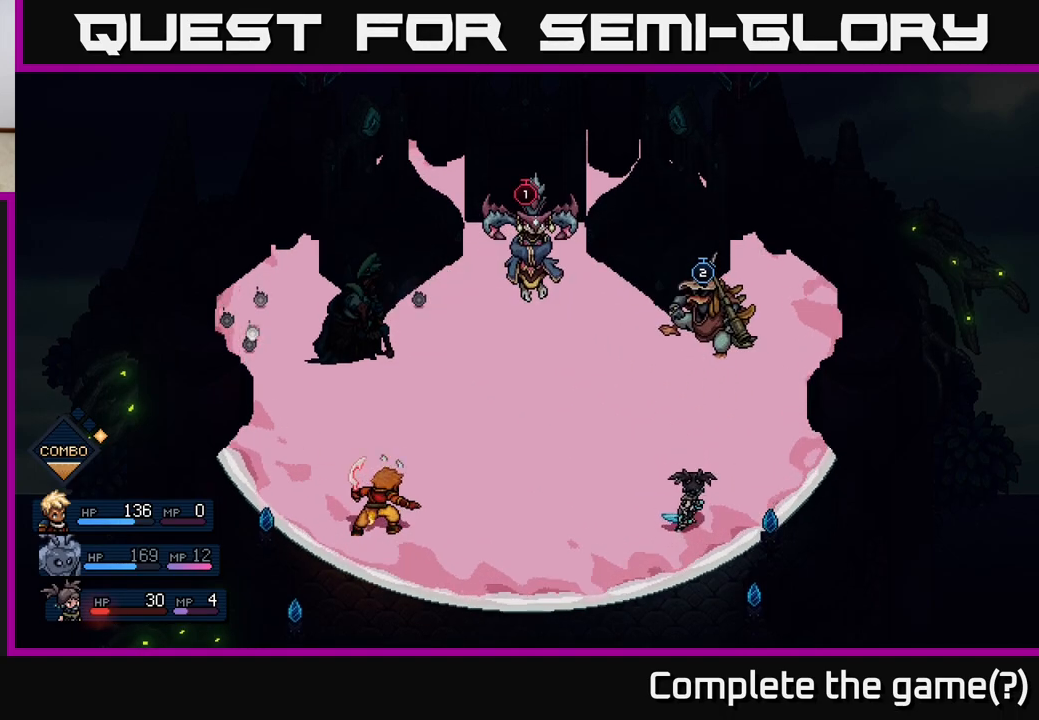
{"buttons": [], "left_stick": "center", "events": []}
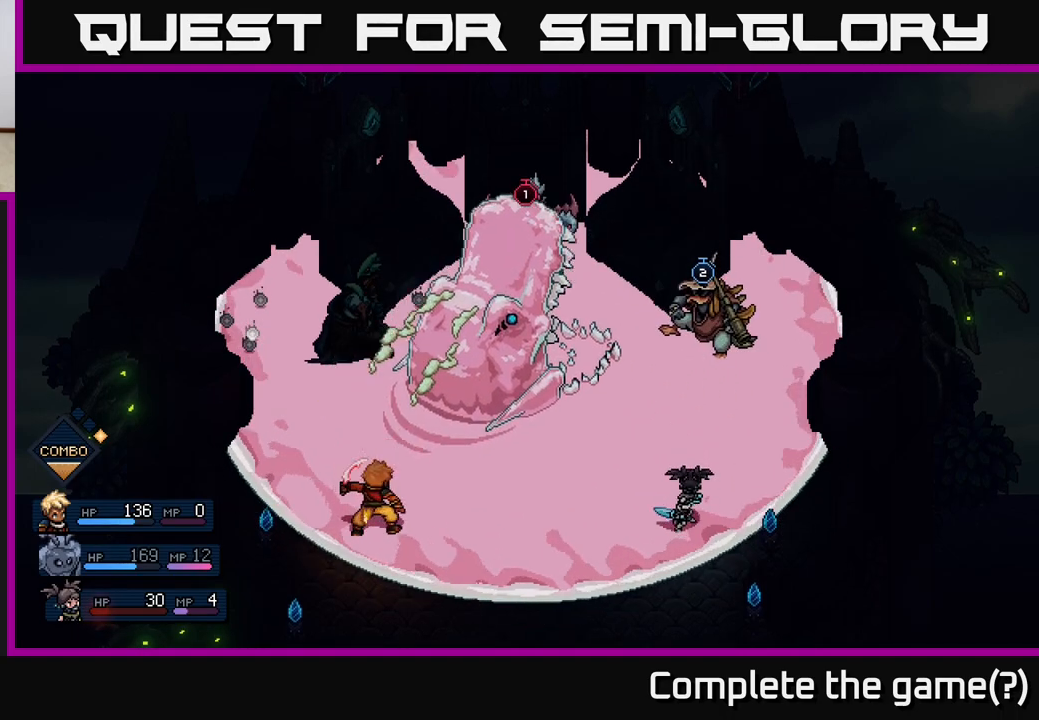
{"buttons": [], "left_stick": "center", "events": [[100, "A", "down"], [217, "A", "up"]]}
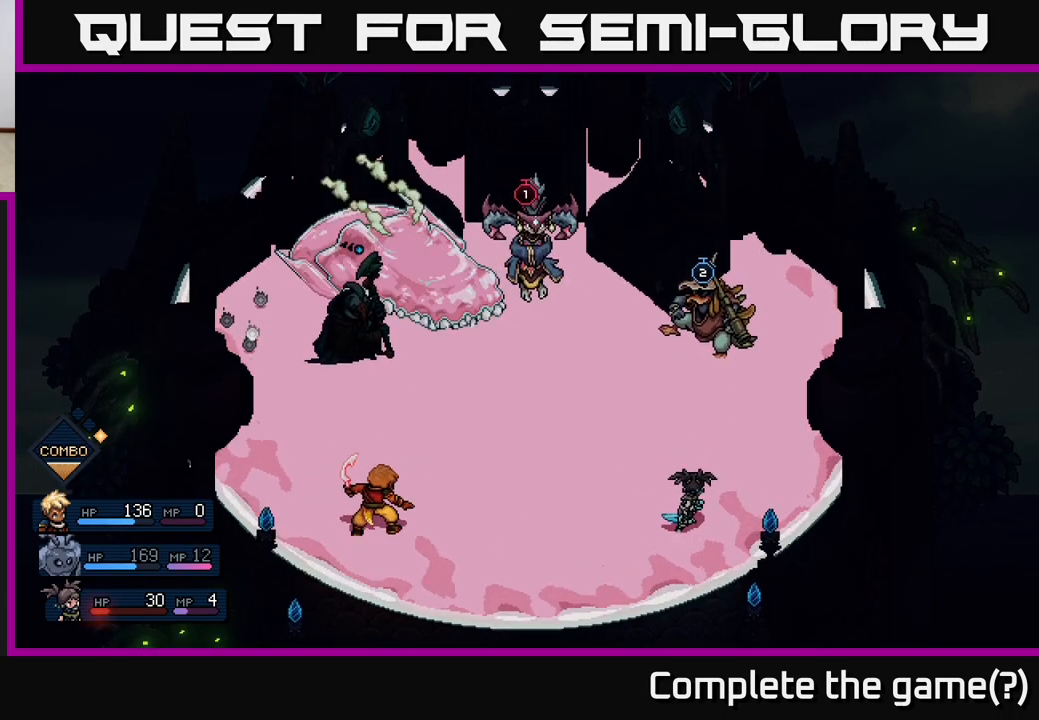
{"buttons": [], "left_stick": "center", "events": [[383, "A", "down"], [500, "A", "up"]]}
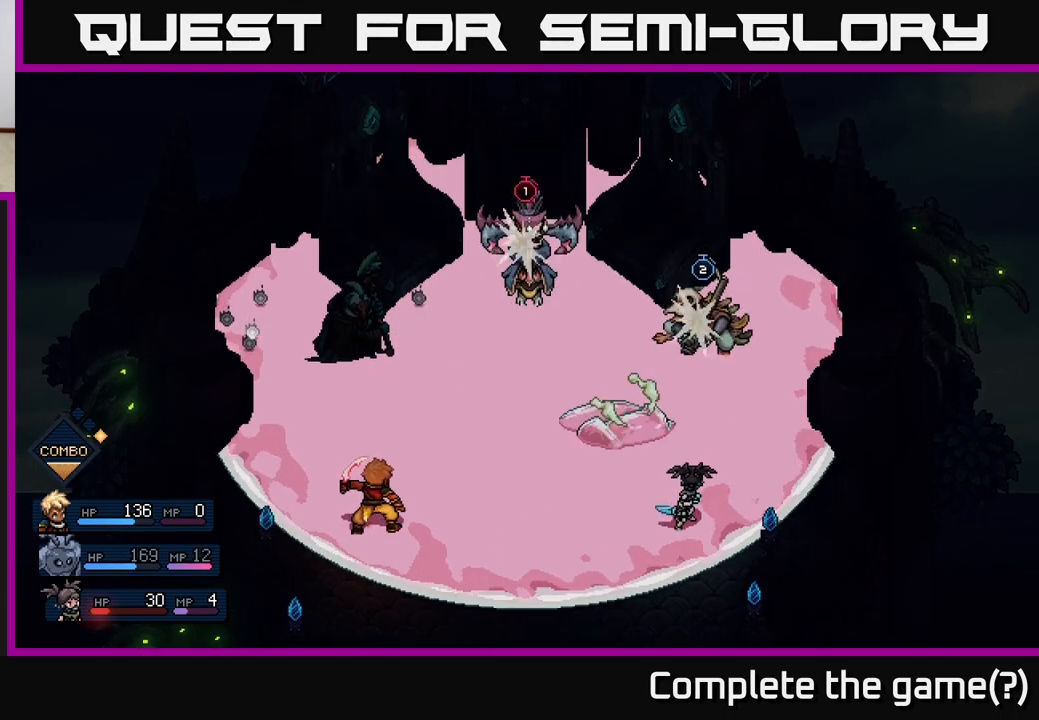
{"buttons": [], "left_stick": "center", "events": [[367, "A", "down"], [467, "A", "up"]]}
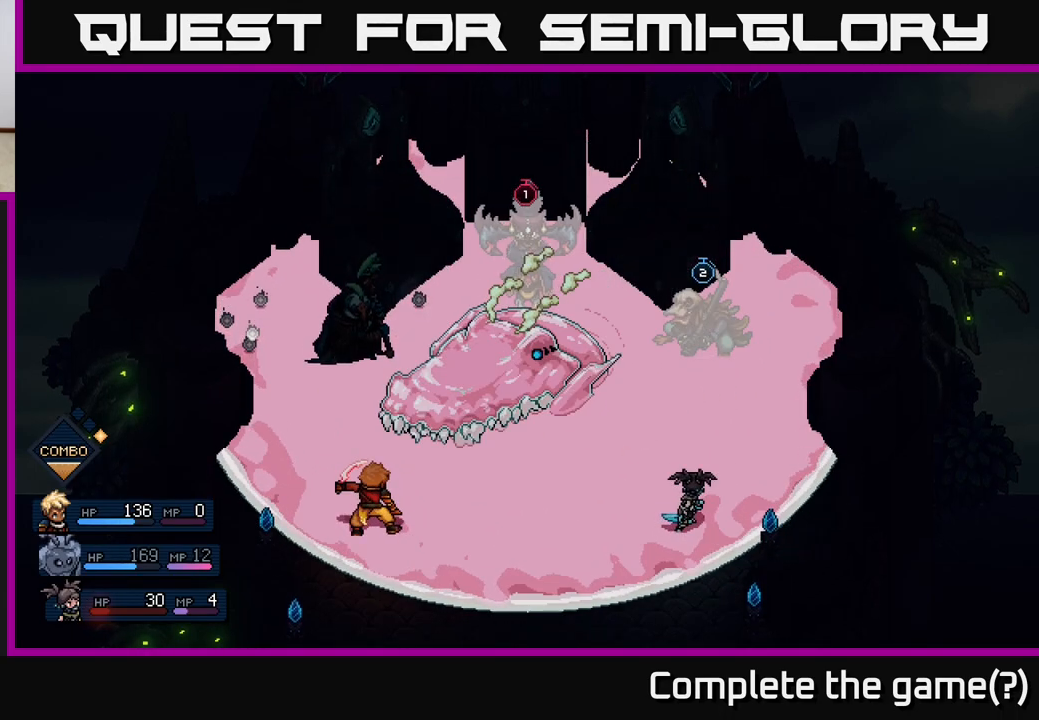
{"buttons": [], "left_stick": "center", "events": []}
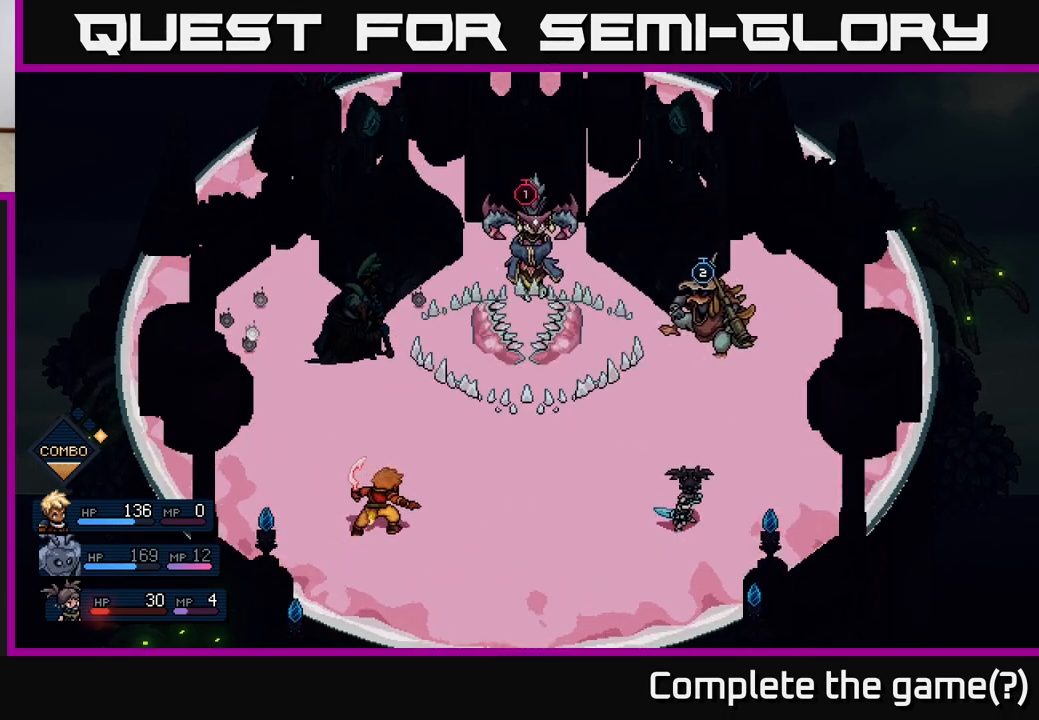
{"buttons": ["A"], "left_stick": "center", "events": [[133, "A", "down"], [267, "A", "up"], [500, "A", "down"]]}
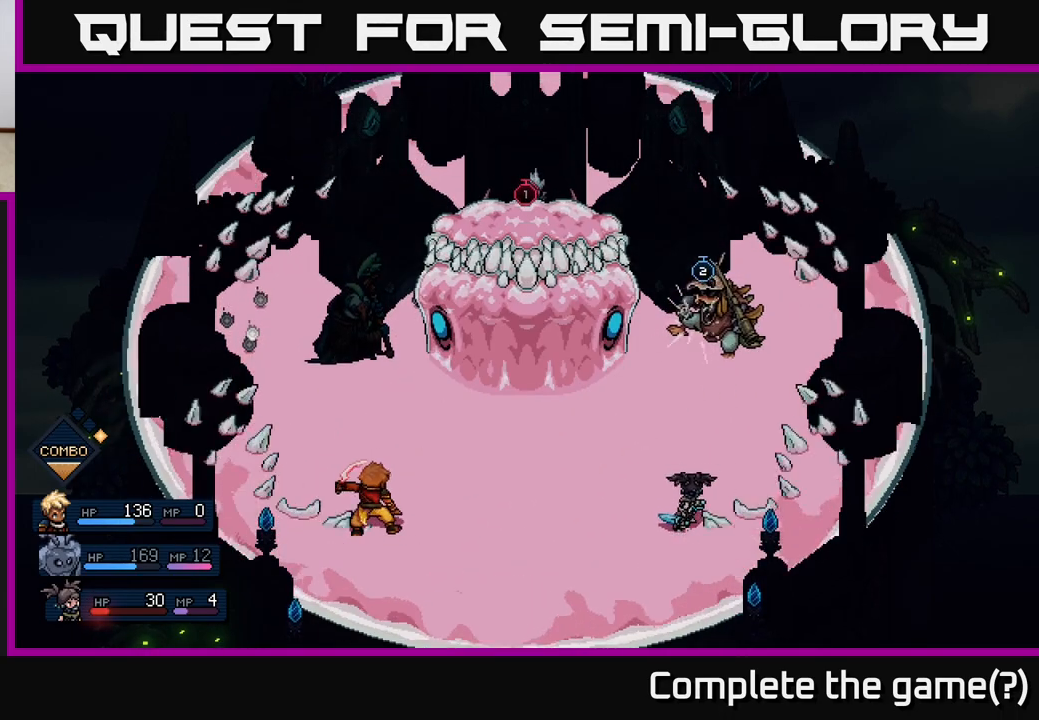
{"buttons": ["A"], "left_stick": "center", "events": [[117, "A", "up"], [250, "A", "down"], [333, "A", "up"], [467, "A", "down"]]}
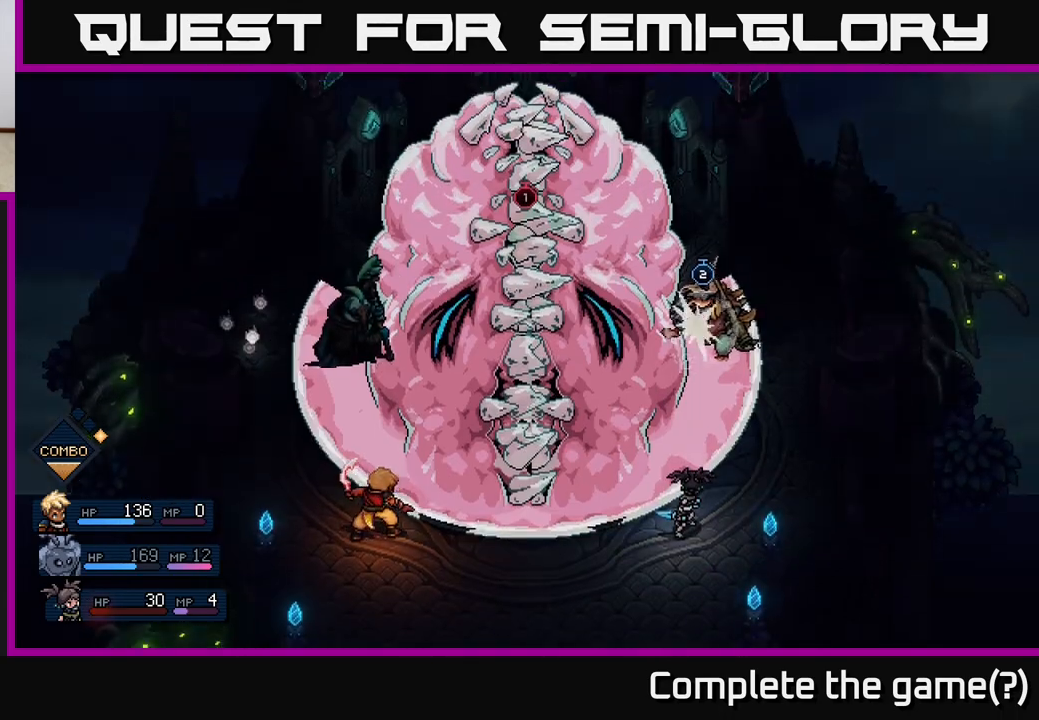
{"buttons": [], "left_stick": "center", "events": [[83, "A", "up"], [267, "A", "down"], [383, "A", "up"]]}
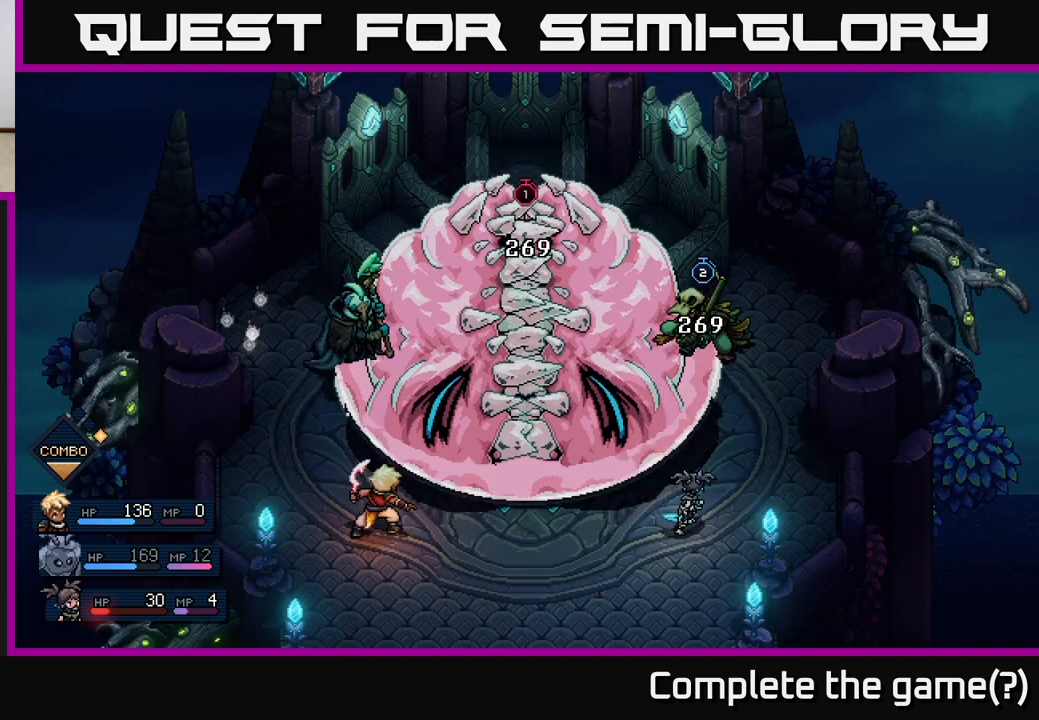
{"buttons": [], "left_stick": "center", "events": [[33, "A", "down"], [167, "A", "up"]]}
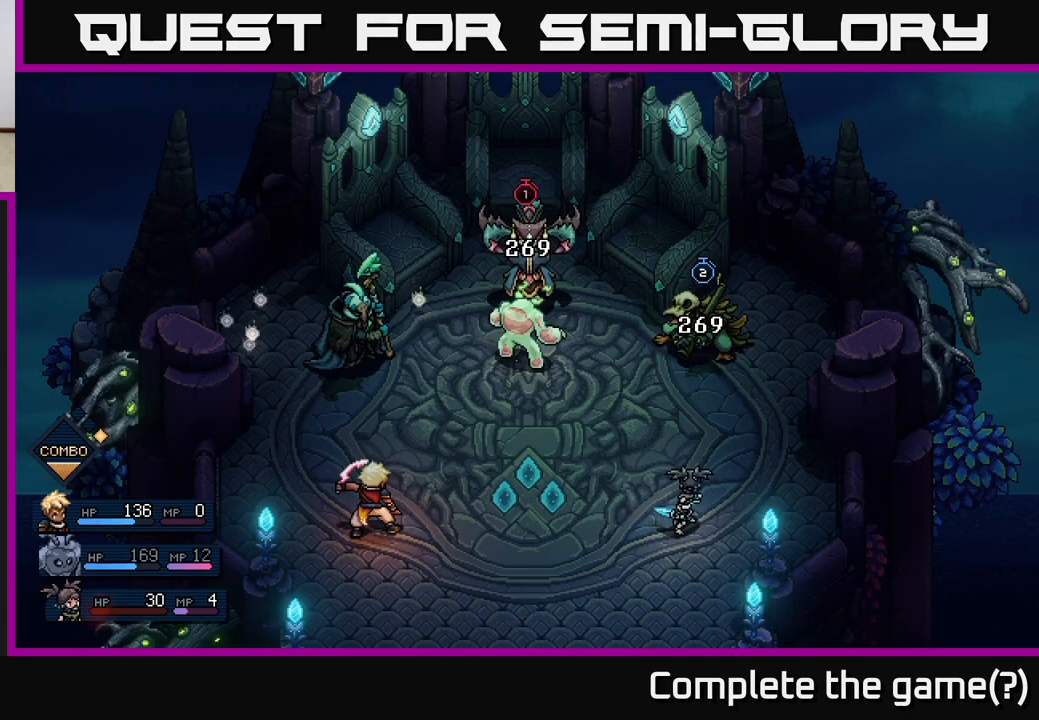
{"buttons": [], "left_stick": "center", "events": []}
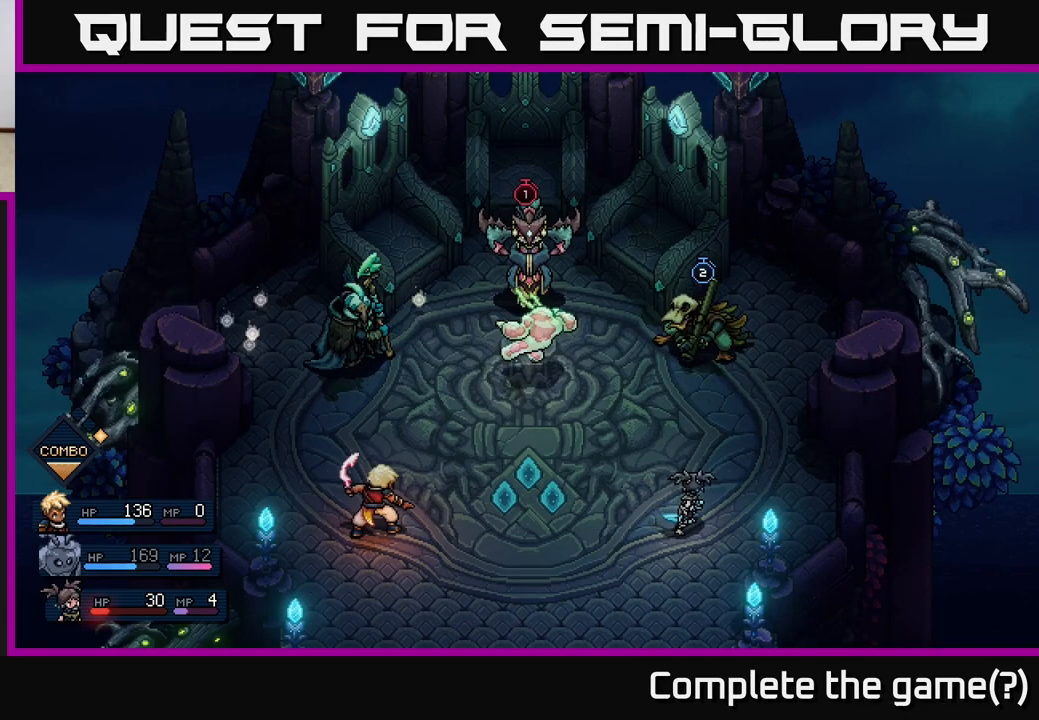
{"buttons": [], "left_stick": "center", "events": []}
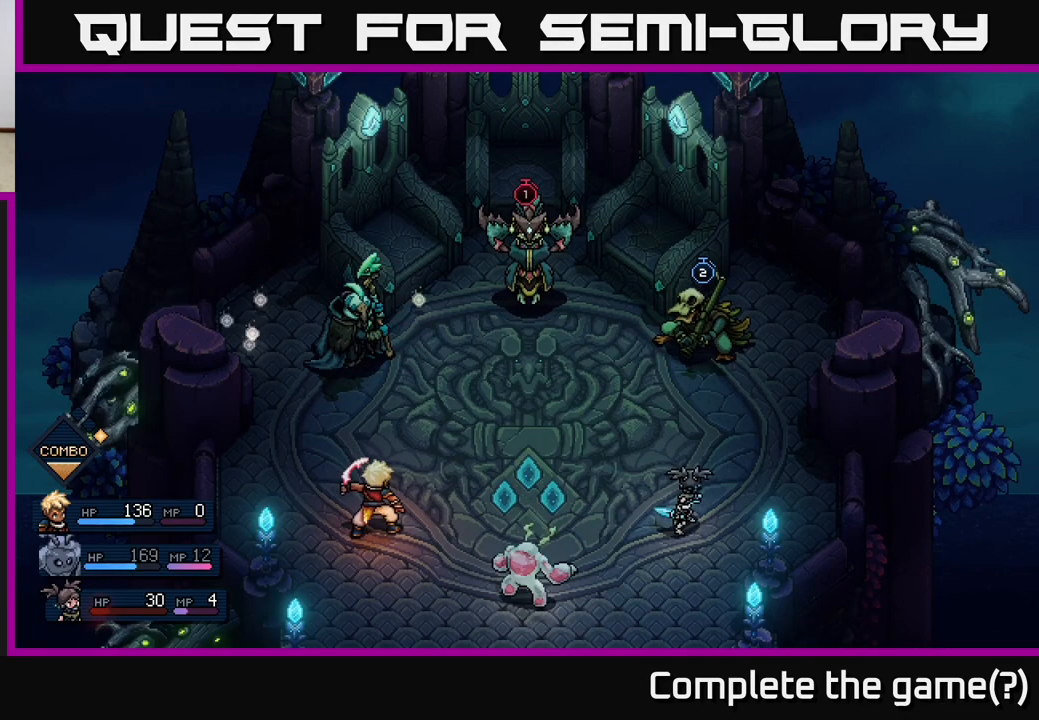
{"buttons": [], "left_stick": "center", "events": []}
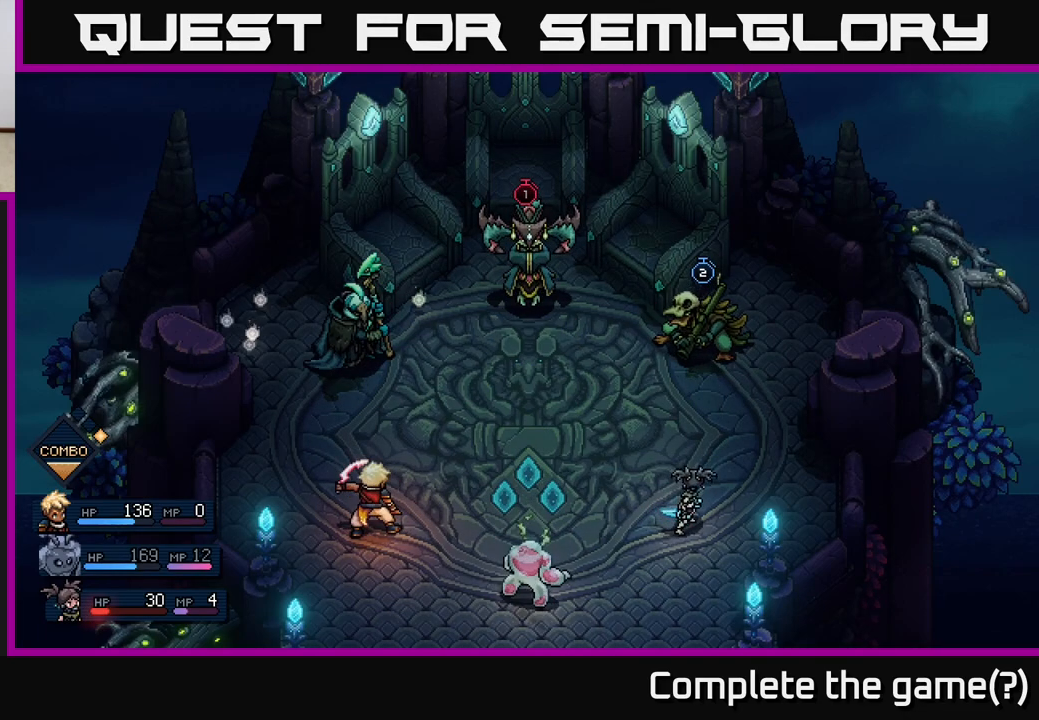
{"buttons": [], "left_stick": "center", "events": []}